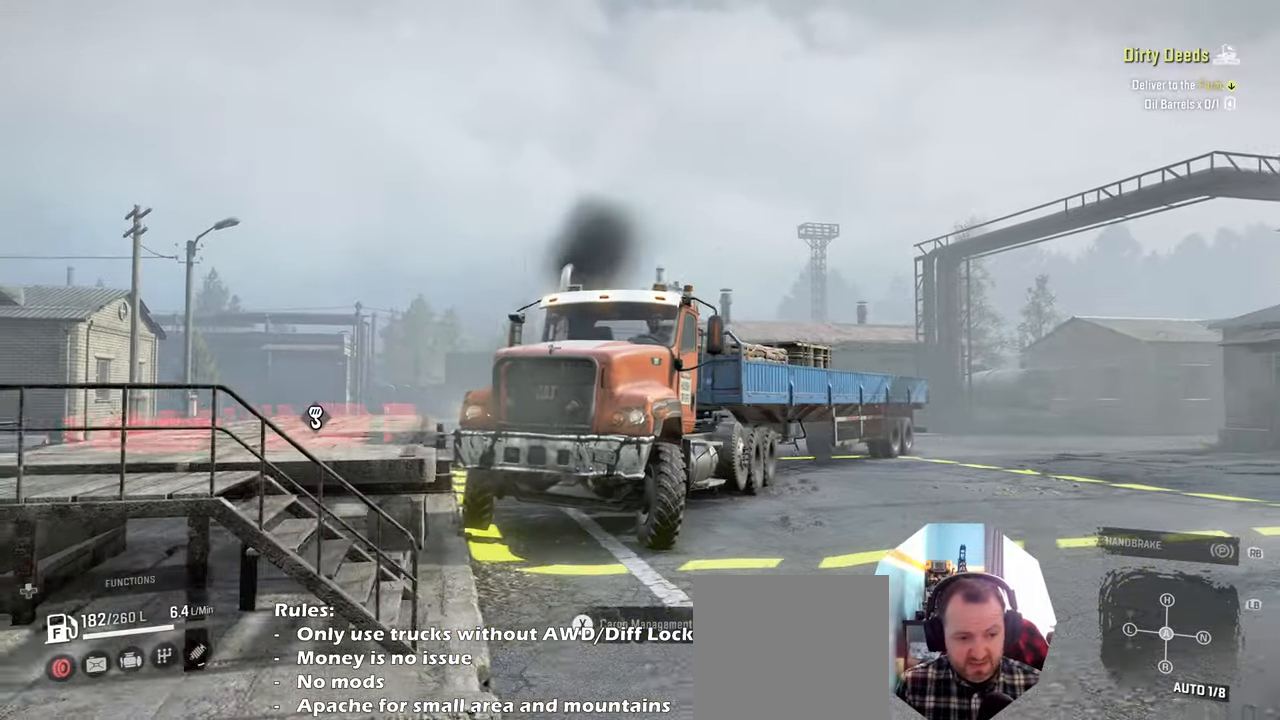
Gameplay with a controller (Xbox layout); each line is a JSON object with the inputs held at the frame after it. "events" lists button and stick changes between this image and that frame as [ms after this image, input, new state], when the widget could be followed in between.
{"buttons": ["R2"], "left_stick": "left", "right_stick": "down", "events": [[34, "right_stick", "down-right"], [334, "right_stick", "down"]]}
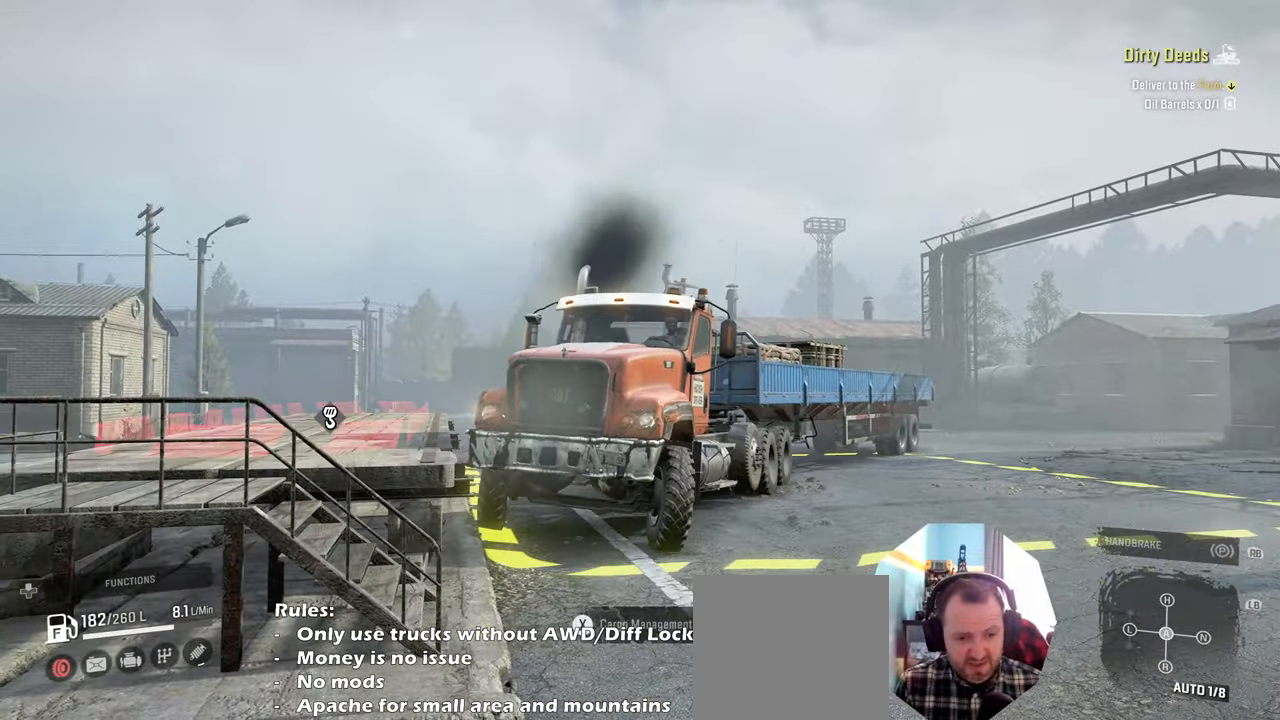
{"buttons": ["R2"], "left_stick": "left", "right_stick": "down", "events": []}
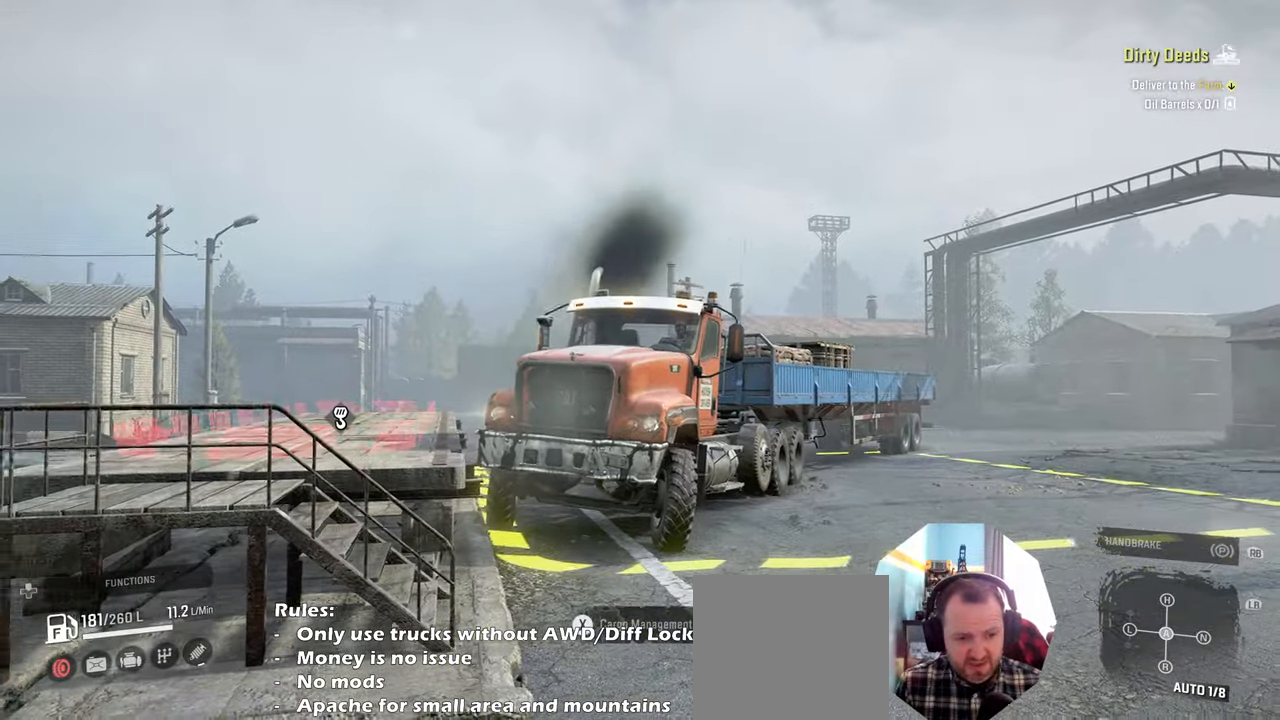
{"buttons": [], "left_stick": "right", "right_stick": "center", "events": [[100, "R2", "up"], [134, "left_stick", "center"], [267, "left_stick", "right"], [434, "right_stick", "center"]]}
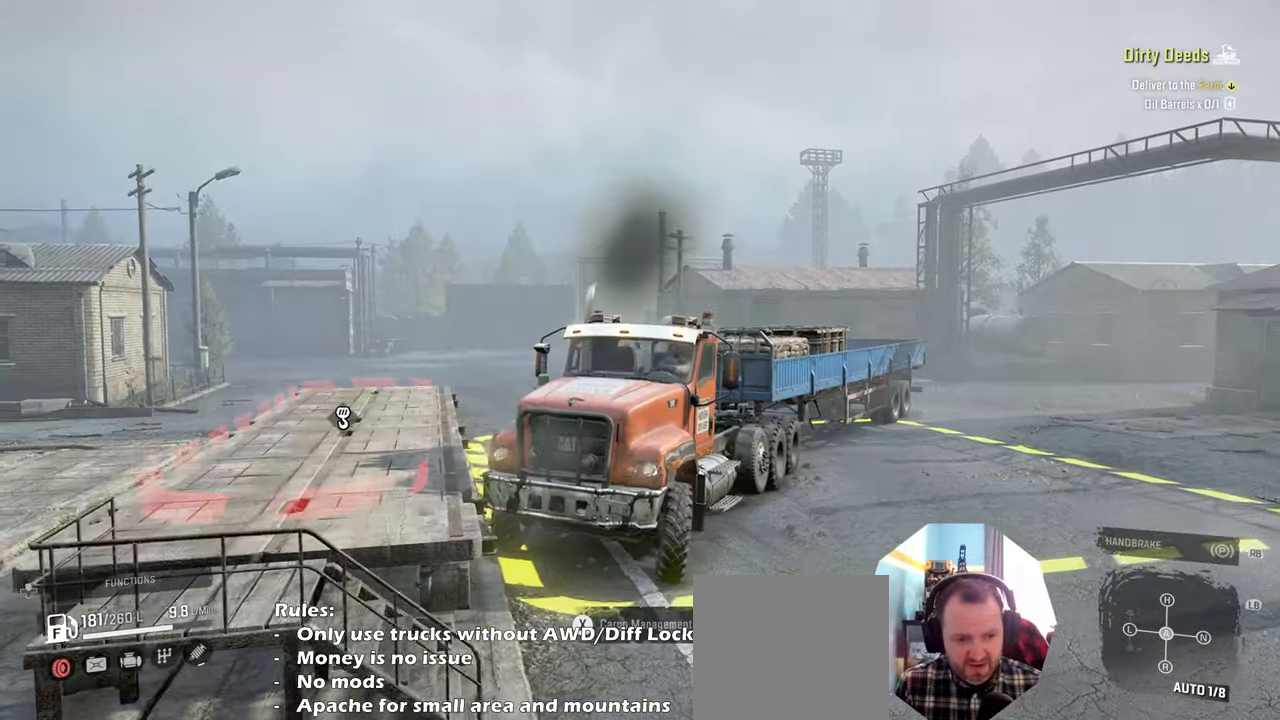
{"buttons": [], "left_stick": "right", "right_stick": "down-left", "events": [[100, "L1", "down"], [167, "right_stick", "down-left"], [400, "L1", "up"]]}
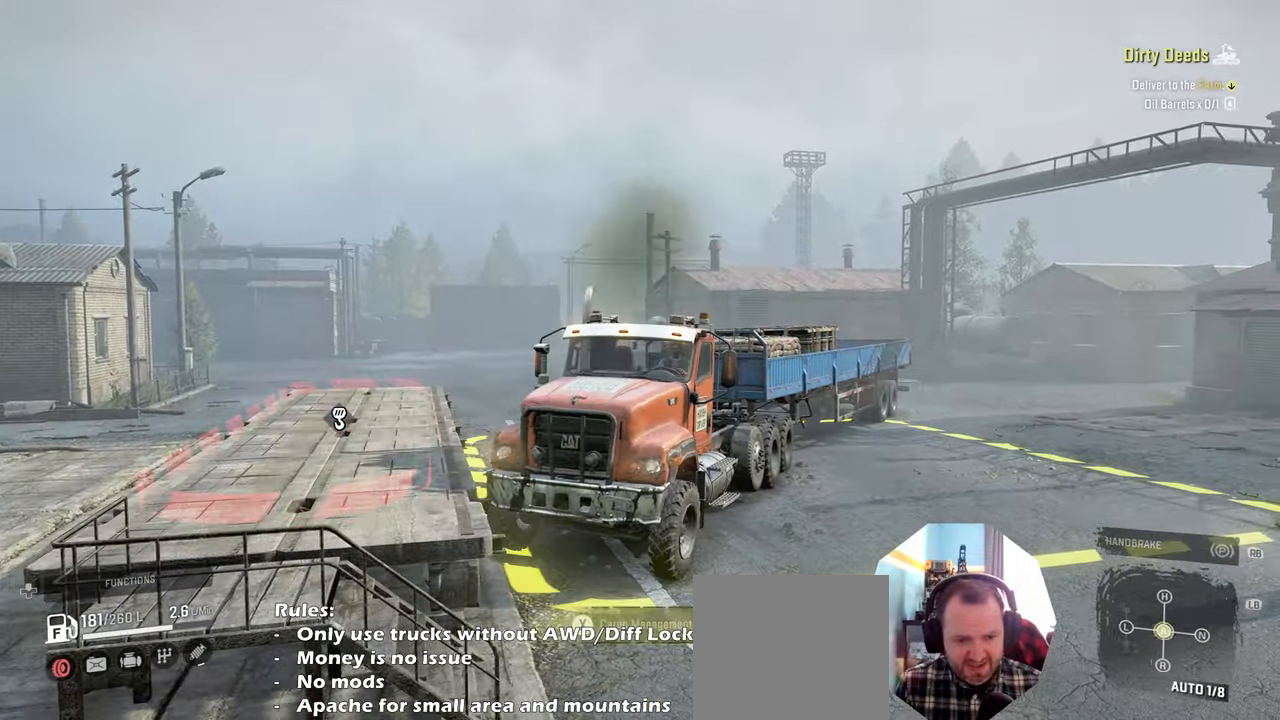
{"buttons": ["L2"], "left_stick": "right", "right_stick": "center", "events": [[100, "L2", "down"], [100, "right_stick", "center"]]}
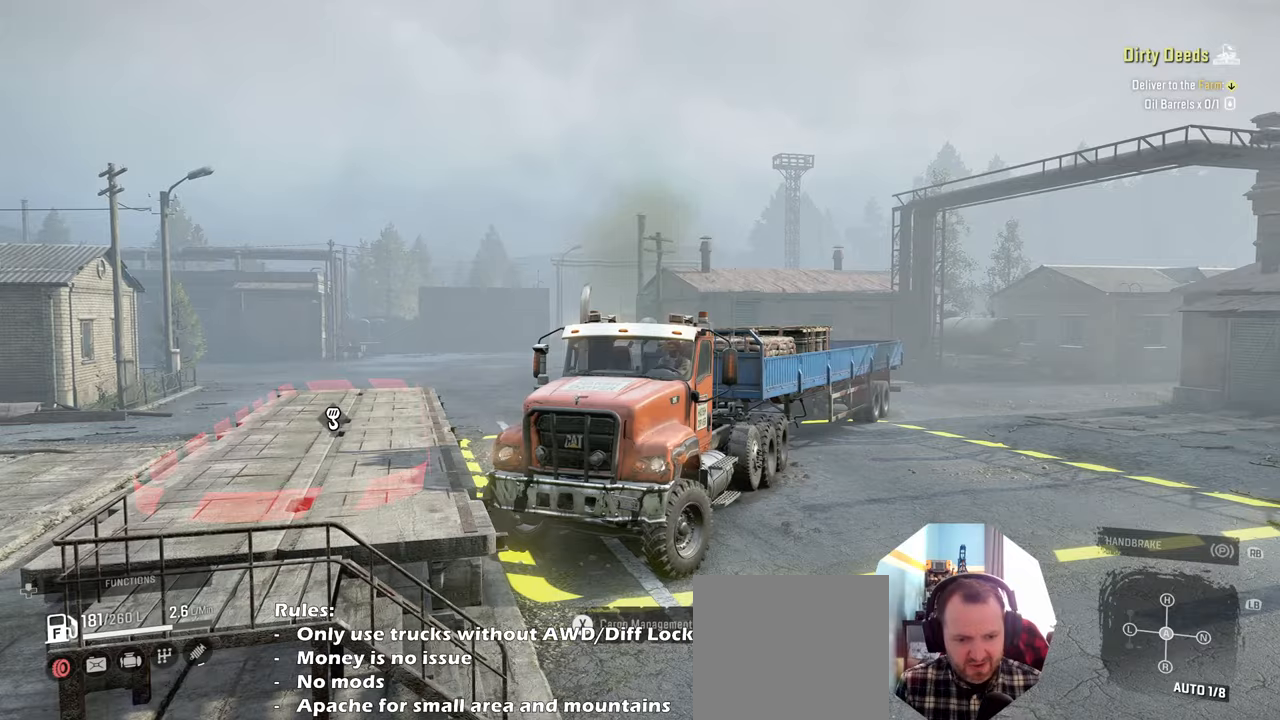
{"buttons": ["L2"], "left_stick": "right", "right_stick": "down-left", "events": [[134, "right_stick", "down-left"]]}
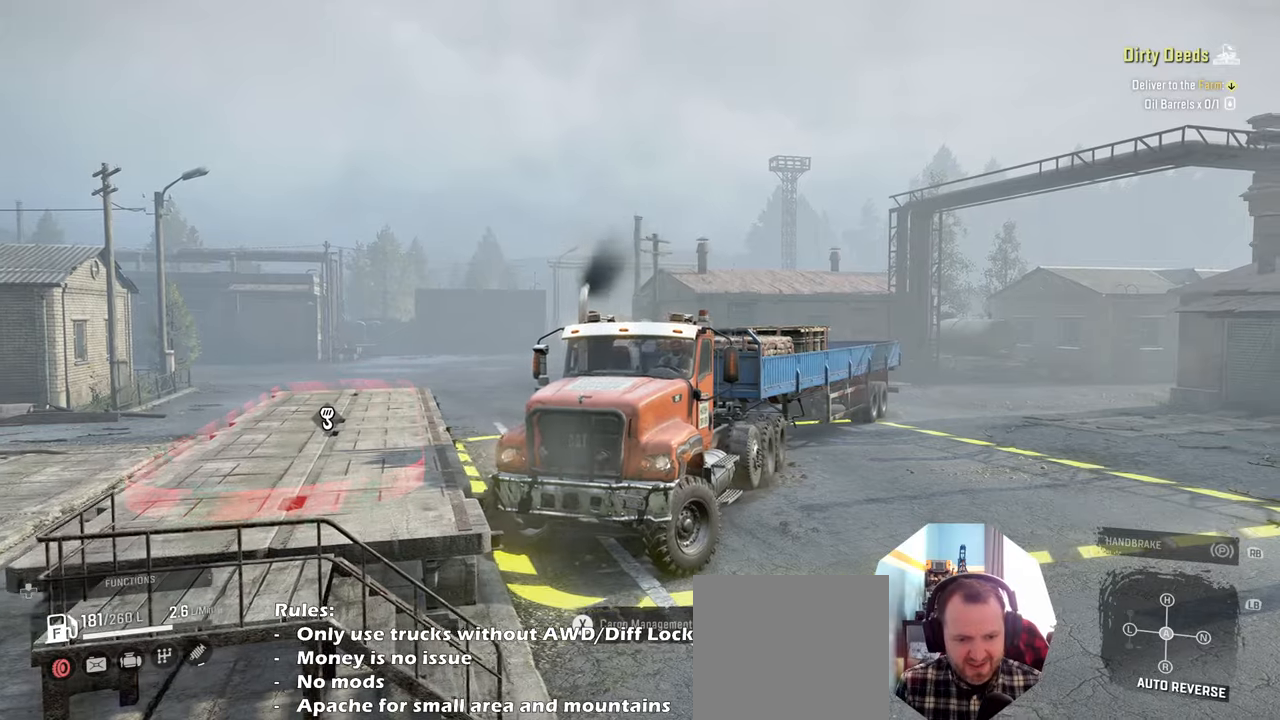
{"buttons": [], "left_stick": "right", "right_stick": "center", "events": [[200, "right_stick", "center"], [467, "L2", "up"]]}
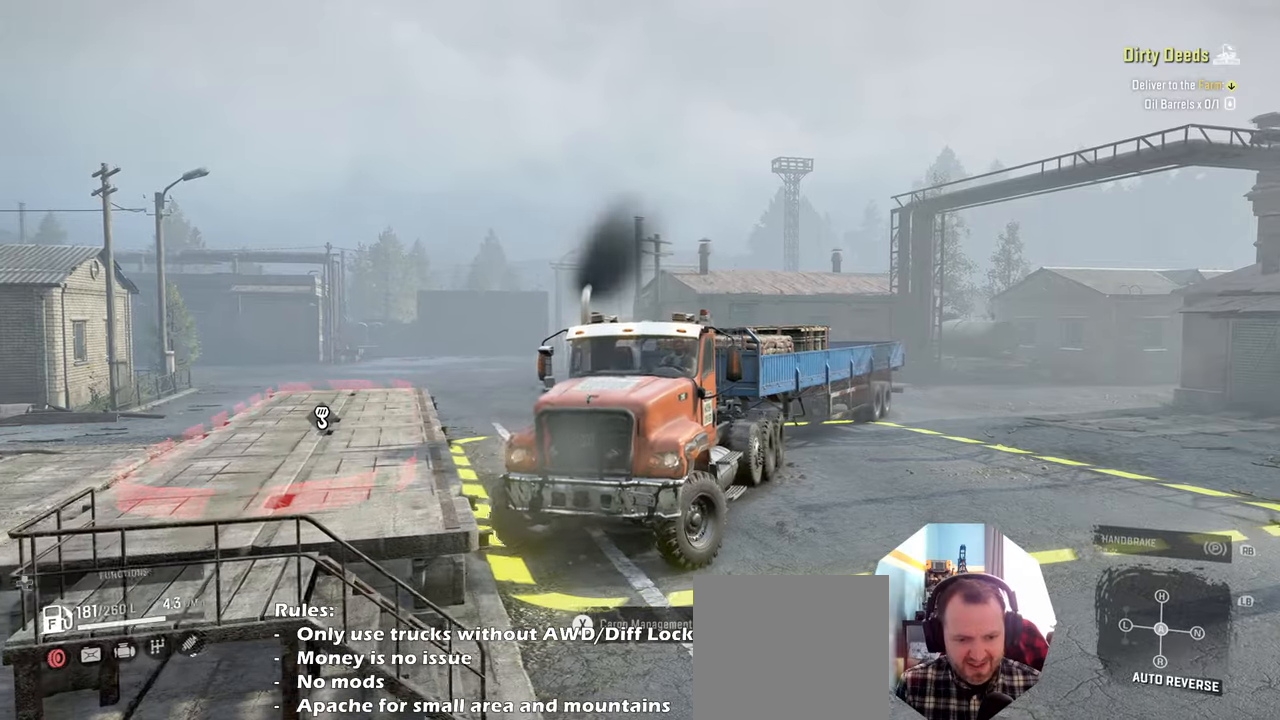
{"buttons": ["R2"], "left_stick": "left", "right_stick": "right", "events": [[34, "left_stick", "up"], [67, "R2", "down"], [134, "left_stick", "left"], [267, "right_stick", "right"]]}
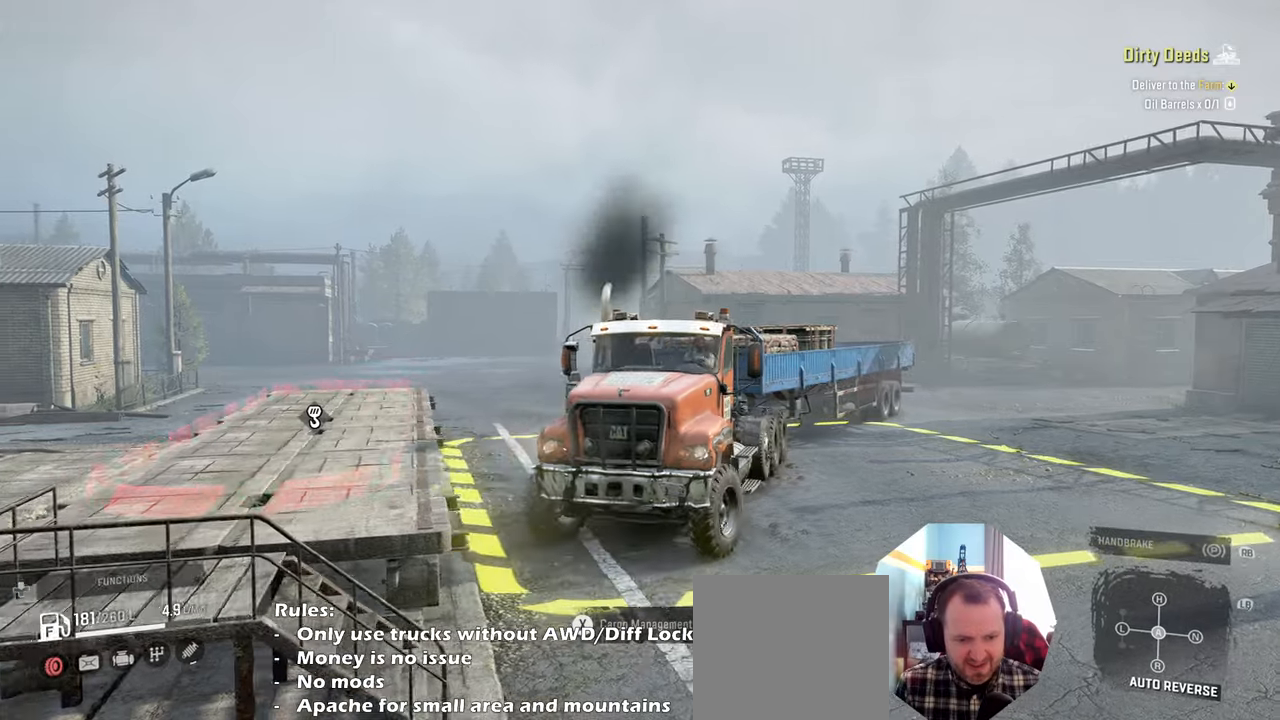
{"buttons": ["R2"], "left_stick": "center", "right_stick": "center", "events": [[434, "left_stick", "center"], [434, "right_stick", "center"]]}
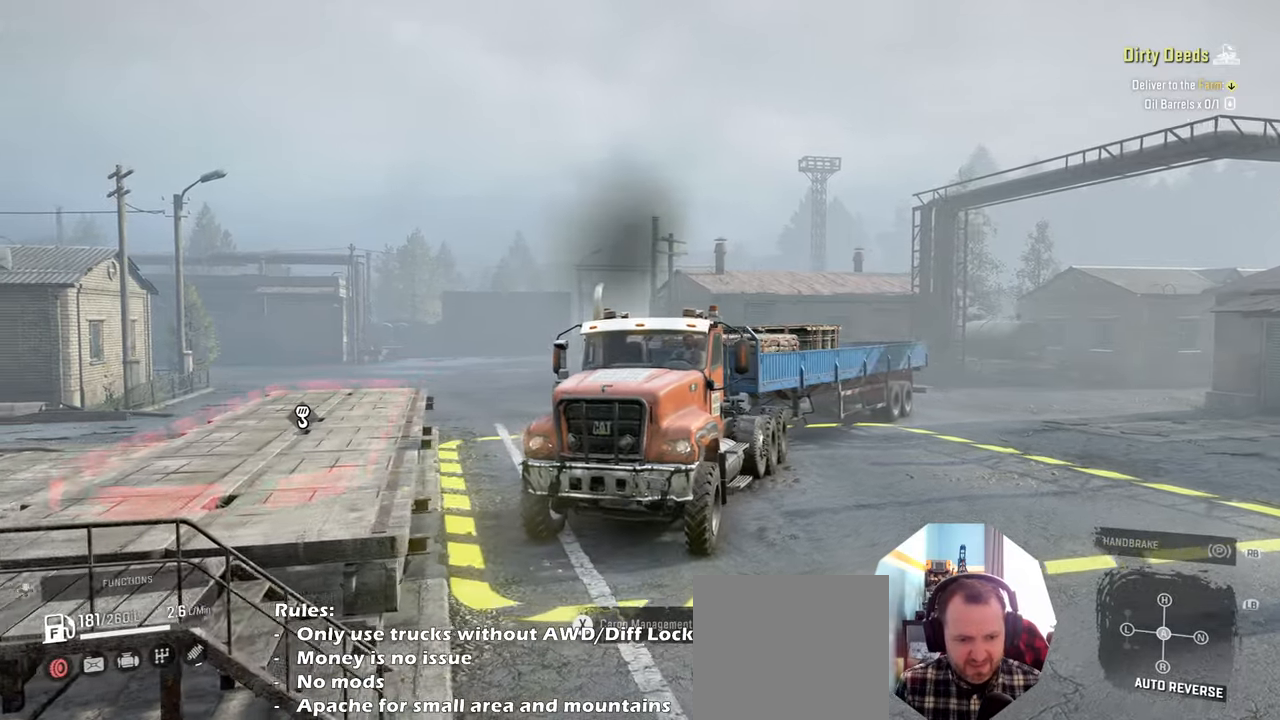
{"buttons": ["R2"], "left_stick": "left", "right_stick": "center", "events": [[334, "left_stick", "left"]]}
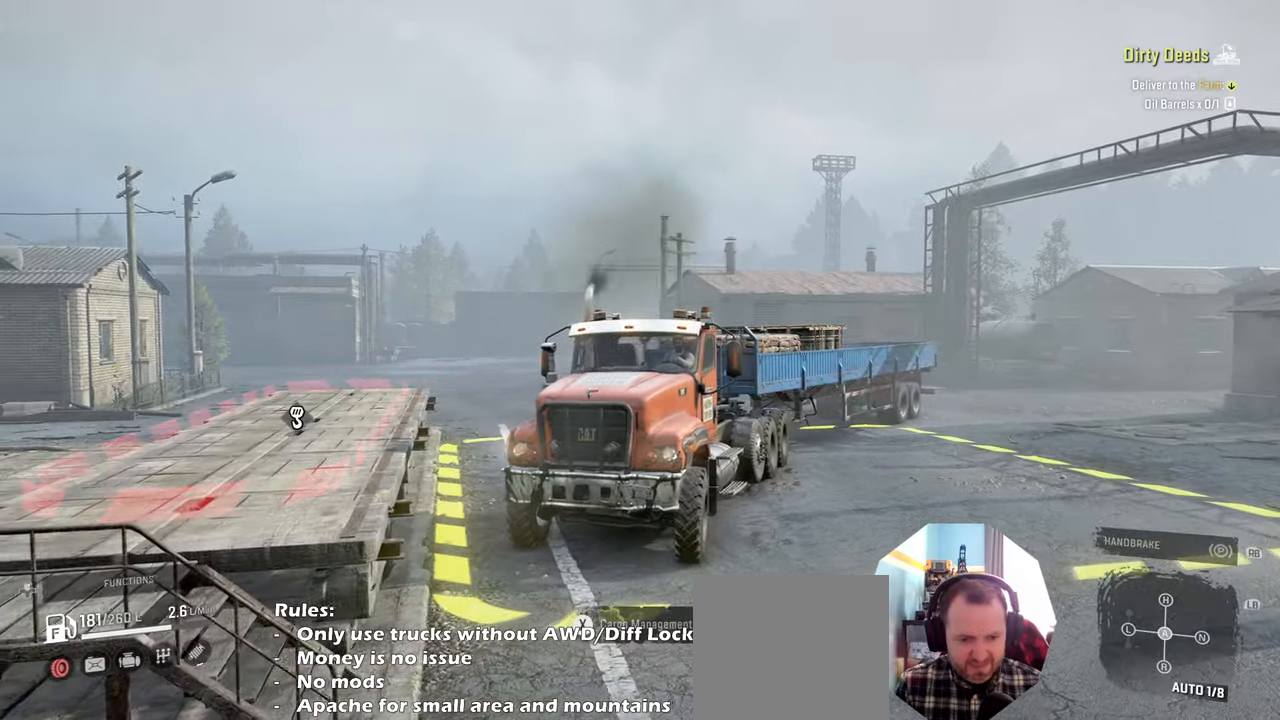
{"buttons": ["R2"], "left_stick": "left", "right_stick": "center", "events": []}
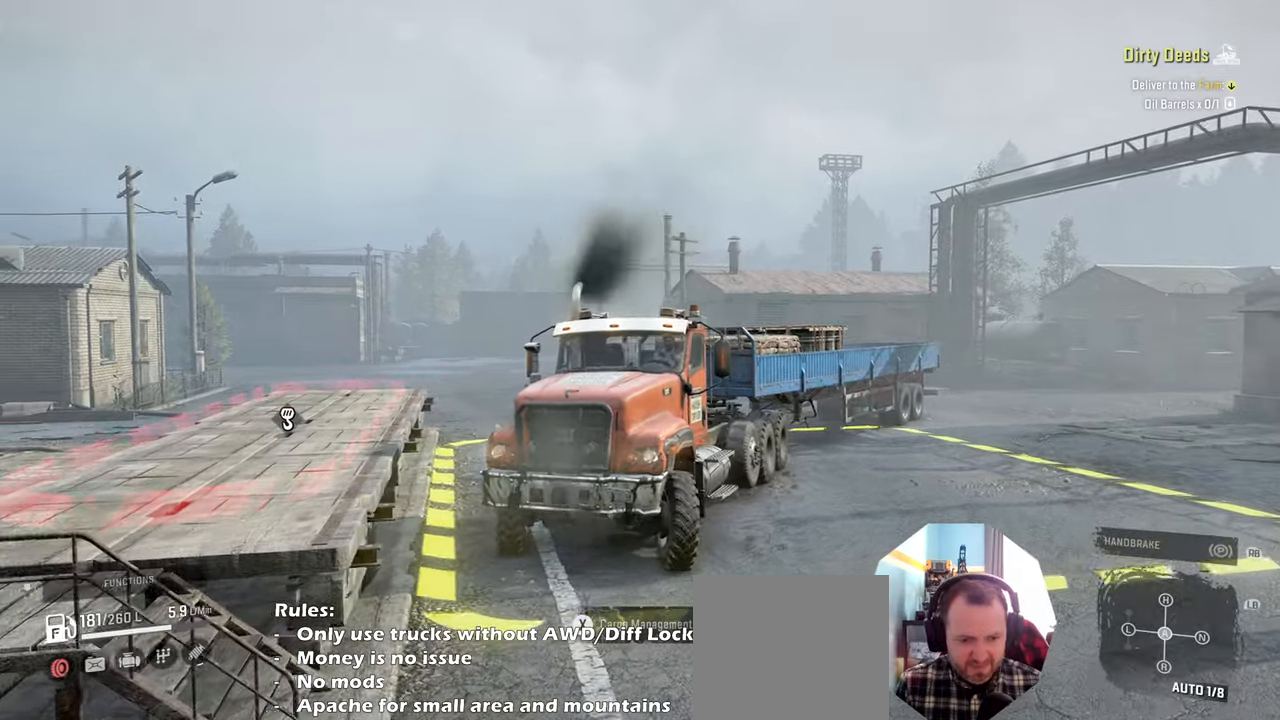
{"buttons": ["R2"], "left_stick": "left", "right_stick": "down-right", "events": [[100, "right_stick", "down"], [367, "right_stick", "down-right"]]}
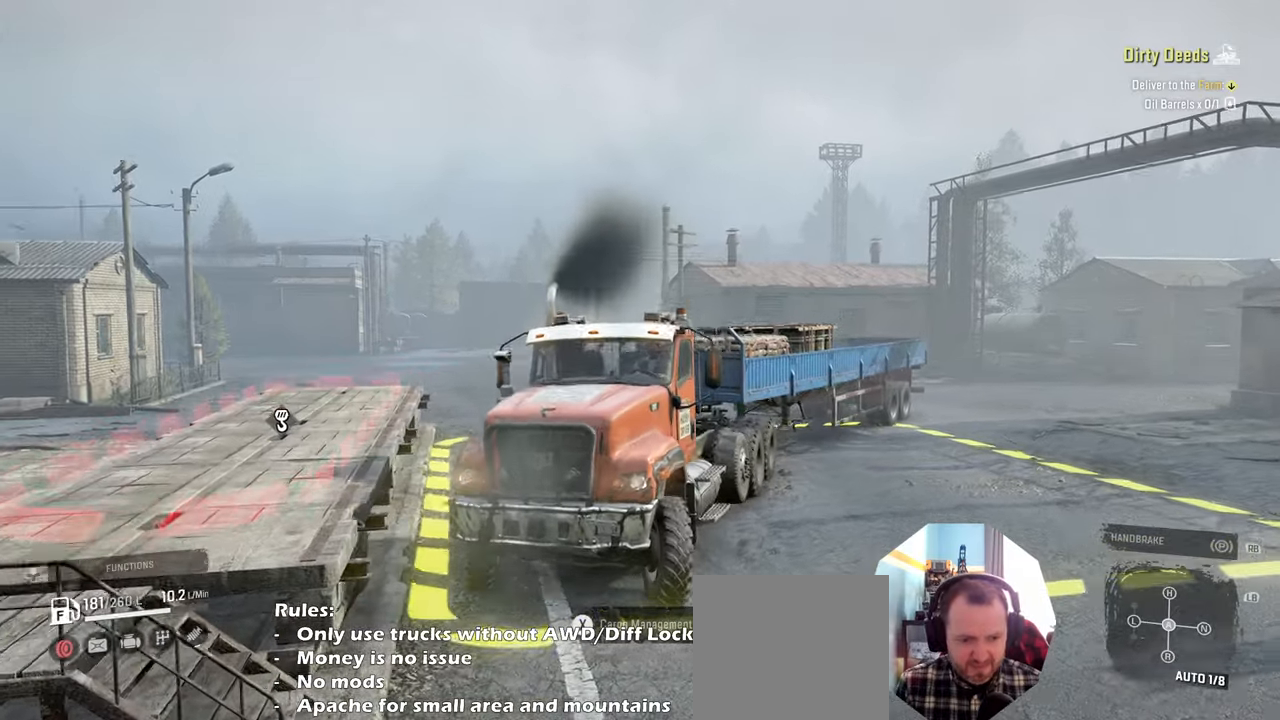
{"buttons": ["R2"], "left_stick": "left", "right_stick": "down-right", "events": []}
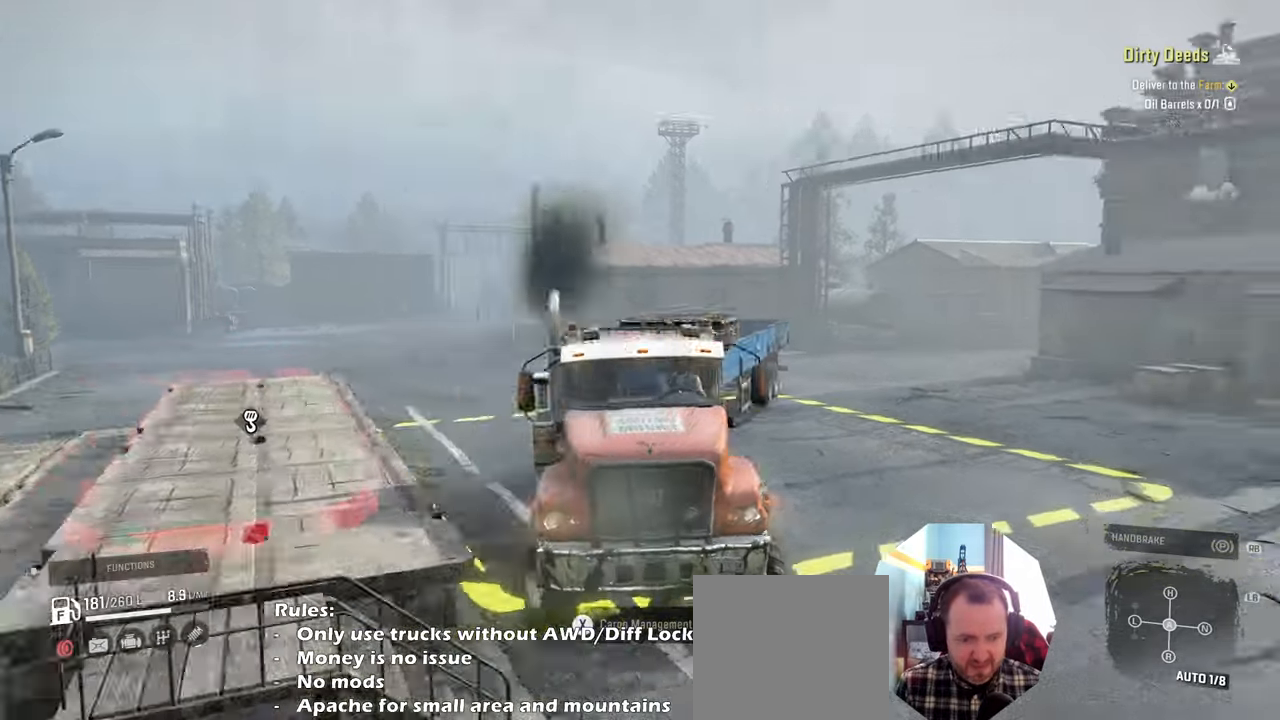
{"buttons": ["R2"], "left_stick": "center", "right_stick": "down-right", "events": [[167, "left_stick", "center"]]}
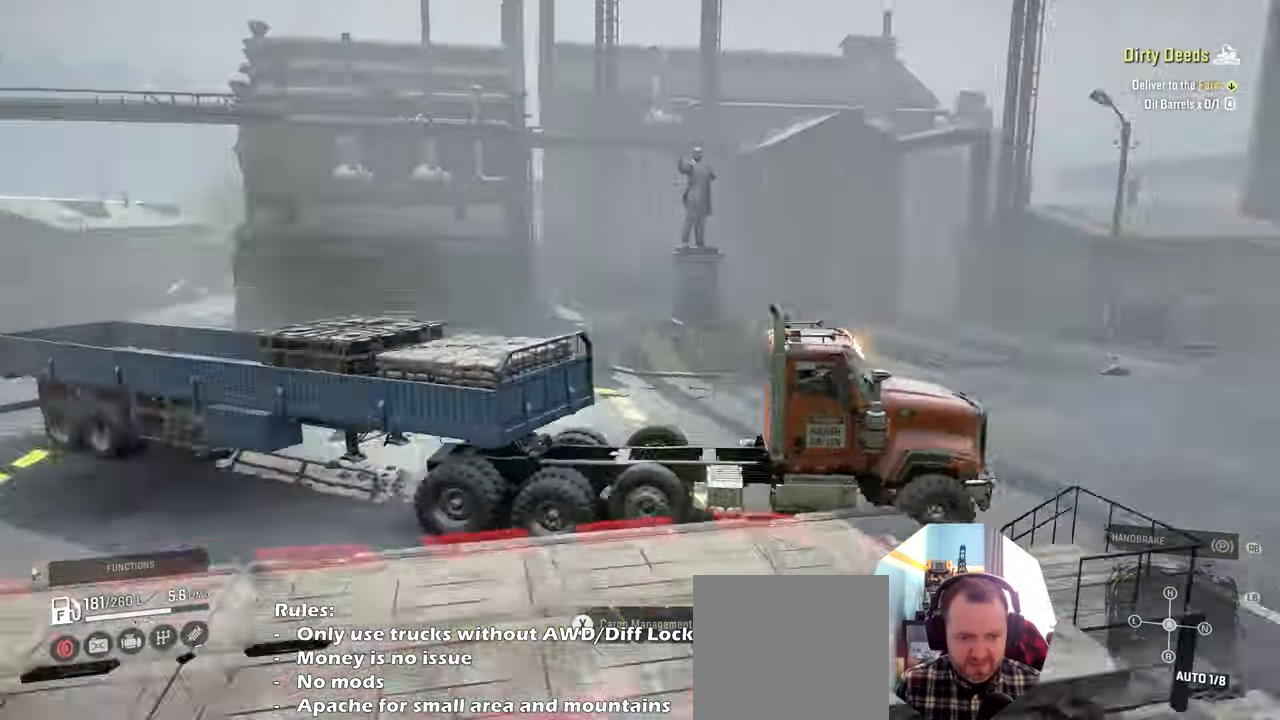
{"buttons": ["R2"], "left_stick": "center", "right_stick": "center", "events": [[200, "right_stick", "center"], [300, "L1", "down"], [400, "L1", "up"]]}
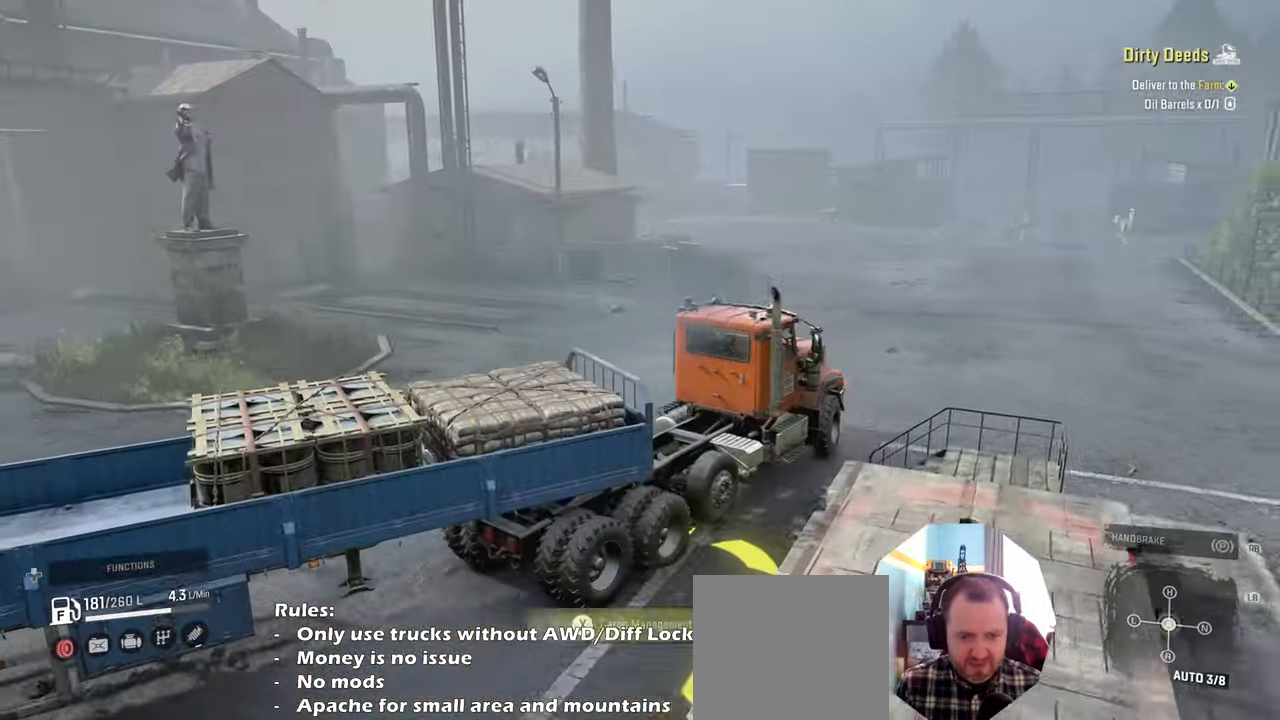
{"buttons": ["R2"], "left_stick": "center", "right_stick": "center", "events": []}
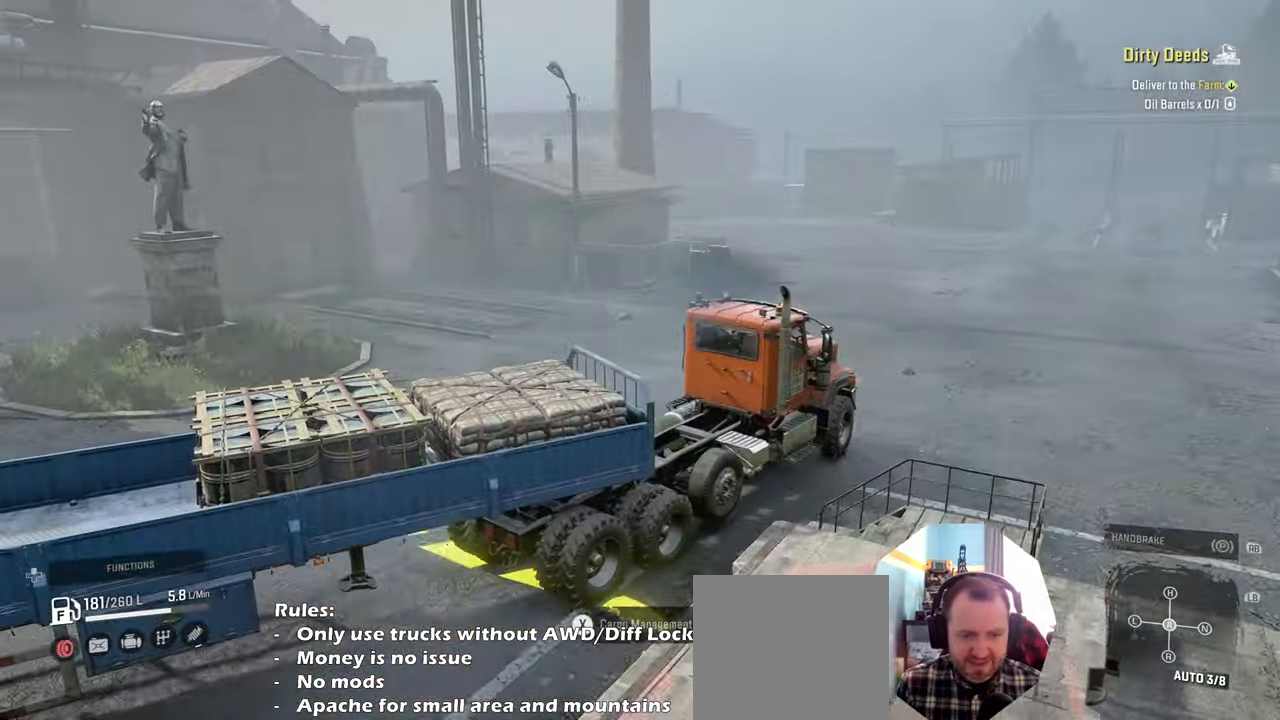
{"buttons": [], "left_stick": "center", "right_stick": "center", "events": [[134, "R2", "up"]]}
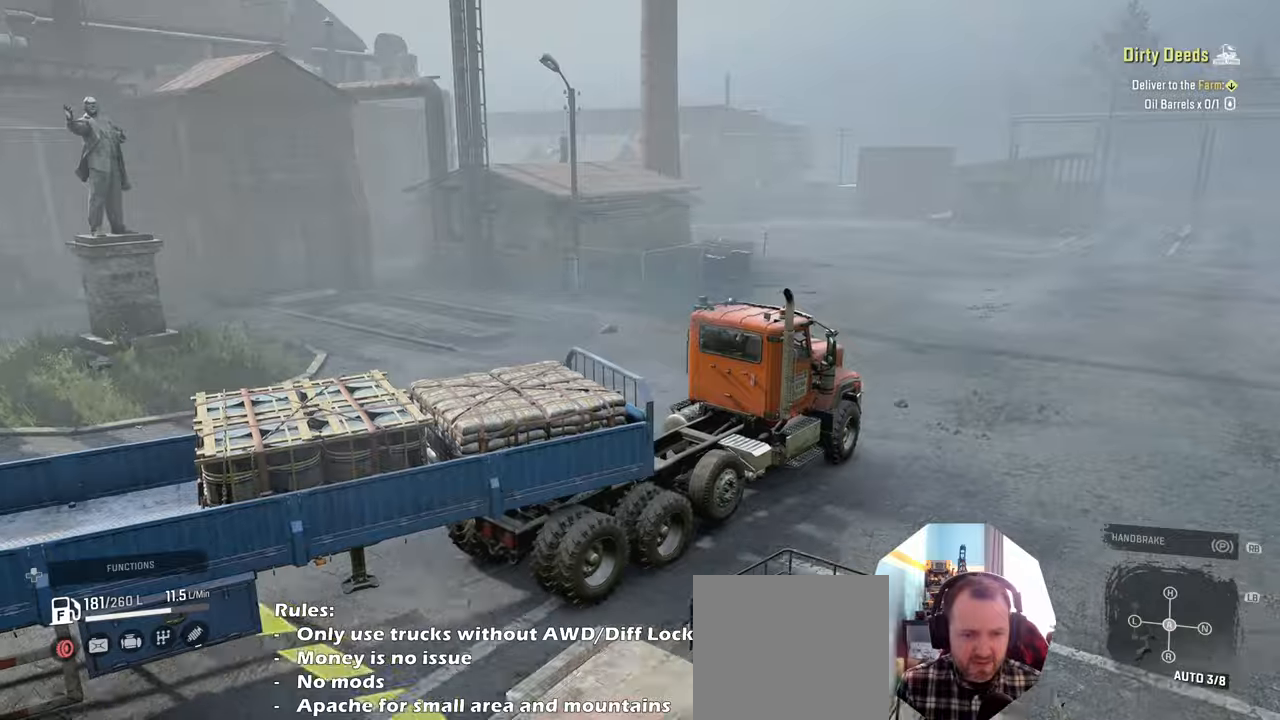
{"buttons": ["SELECT"], "left_stick": "center", "right_stick": "center", "events": [[400, "SELECT", "down"]]}
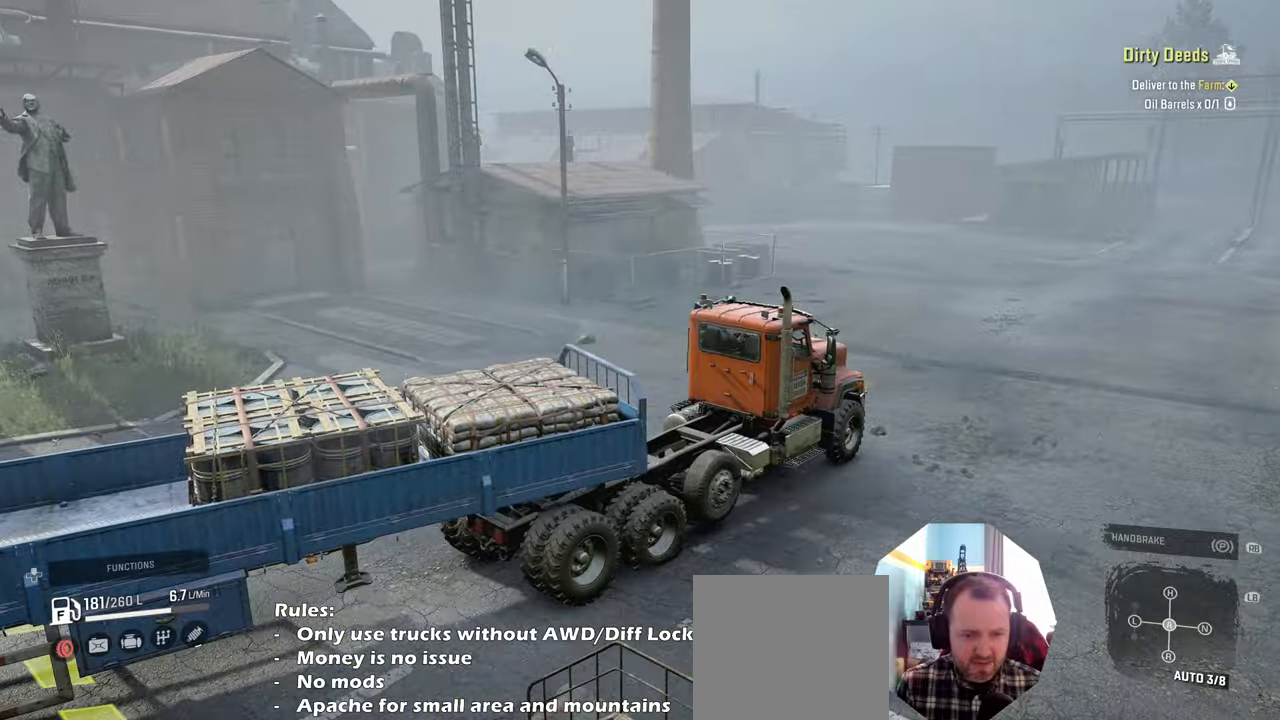
{"buttons": [], "left_stick": "center", "right_stick": "center", "events": [[34, "SELECT", "up"]]}
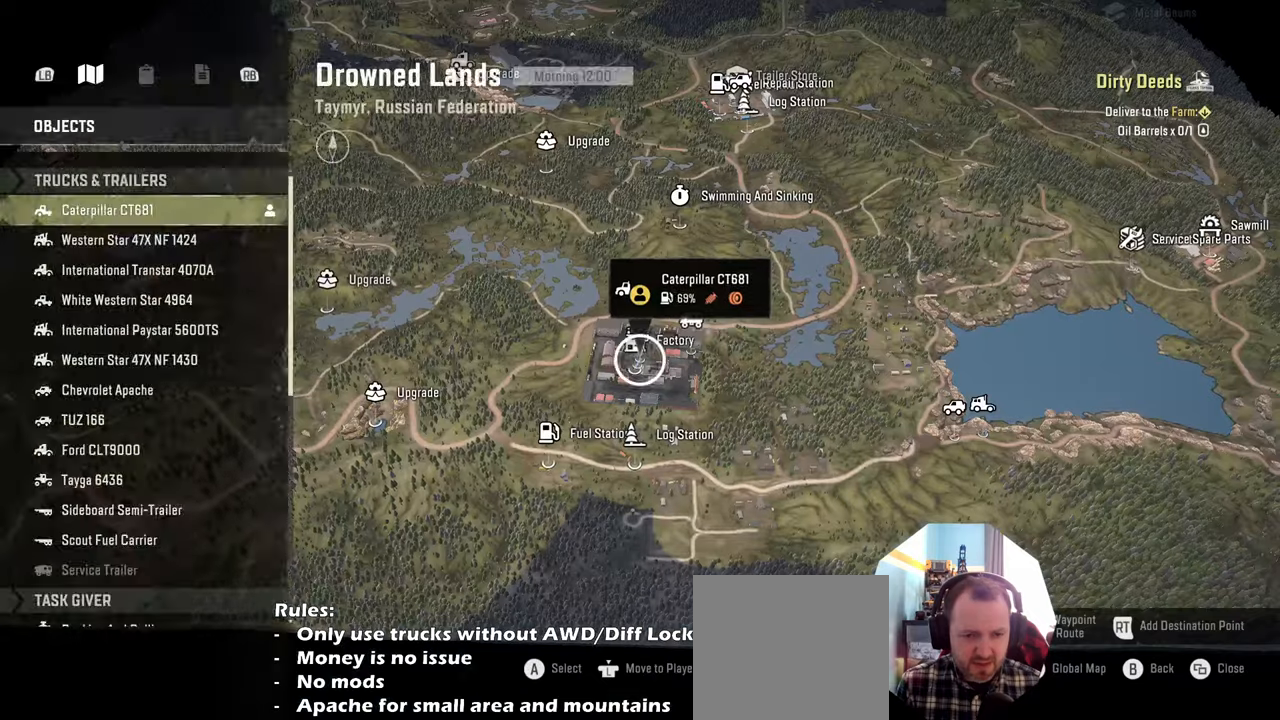
{"buttons": [], "left_stick": "up-left", "right_stick": "down", "events": [[34, "left_stick", "down"], [167, "left_stick", "down-left"], [200, "right_stick", "up"], [300, "left_stick", "left"], [300, "right_stick", "center"], [400, "right_stick", "down"], [434, "left_stick", "up-left"]]}
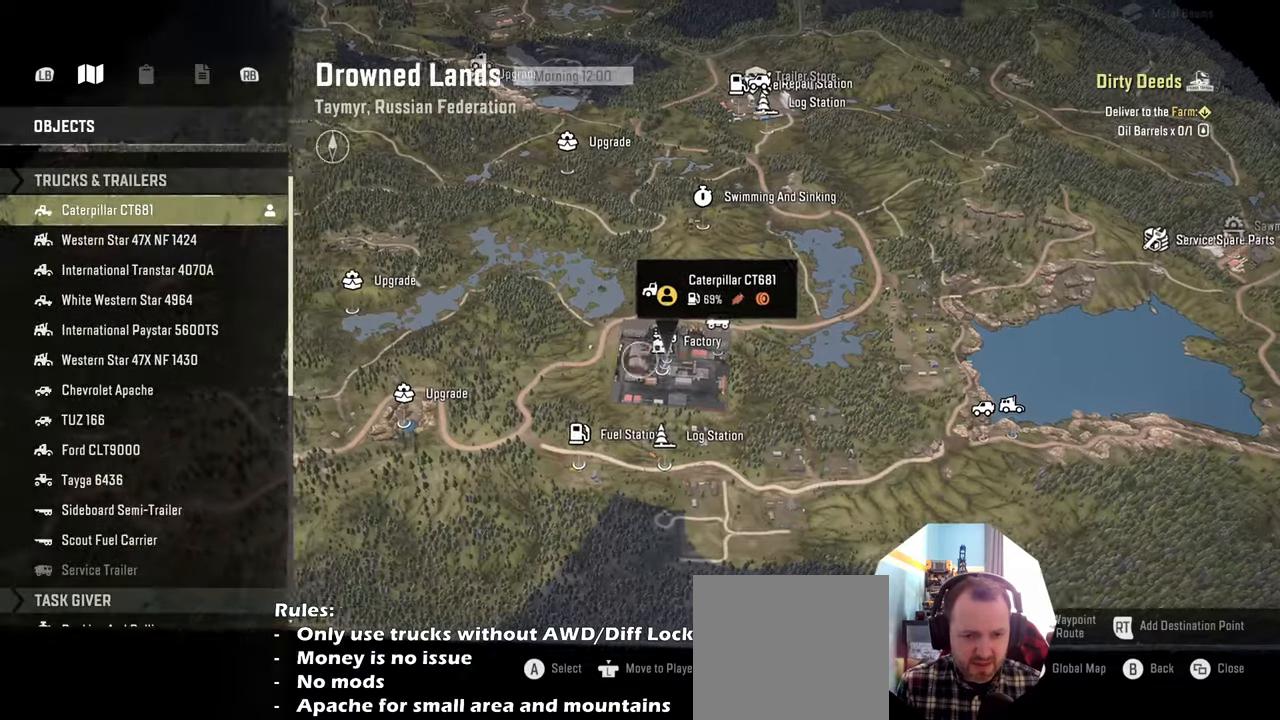
{"buttons": [], "left_stick": "up", "right_stick": "down", "events": [[334, "left_stick", "up"]]}
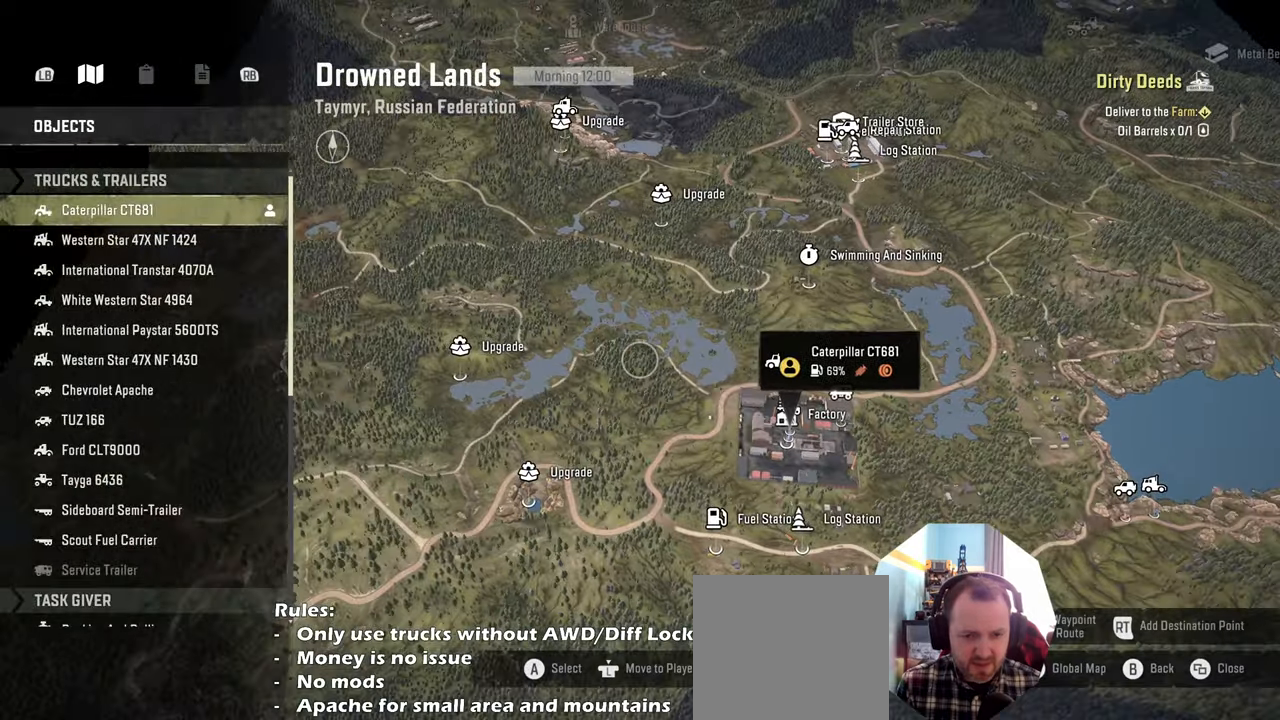
{"buttons": [], "left_stick": "up", "right_stick": "down", "events": []}
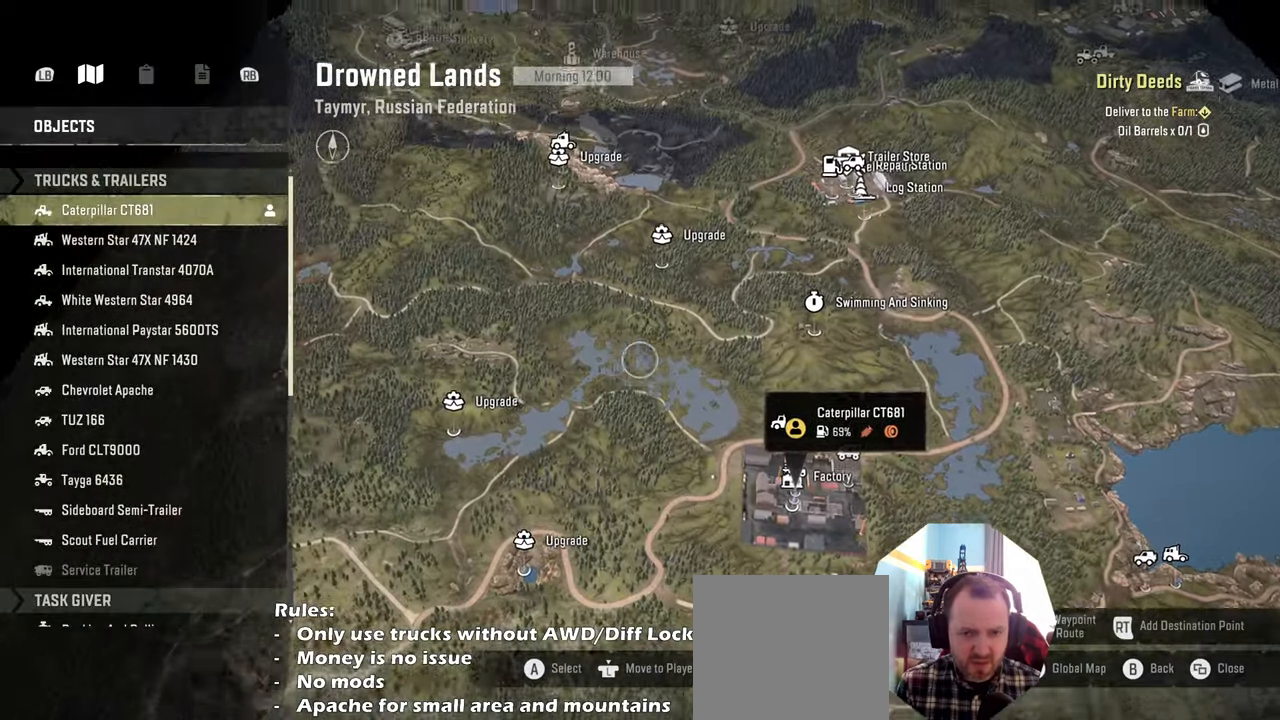
{"buttons": [], "left_stick": "up", "right_stick": "down", "events": []}
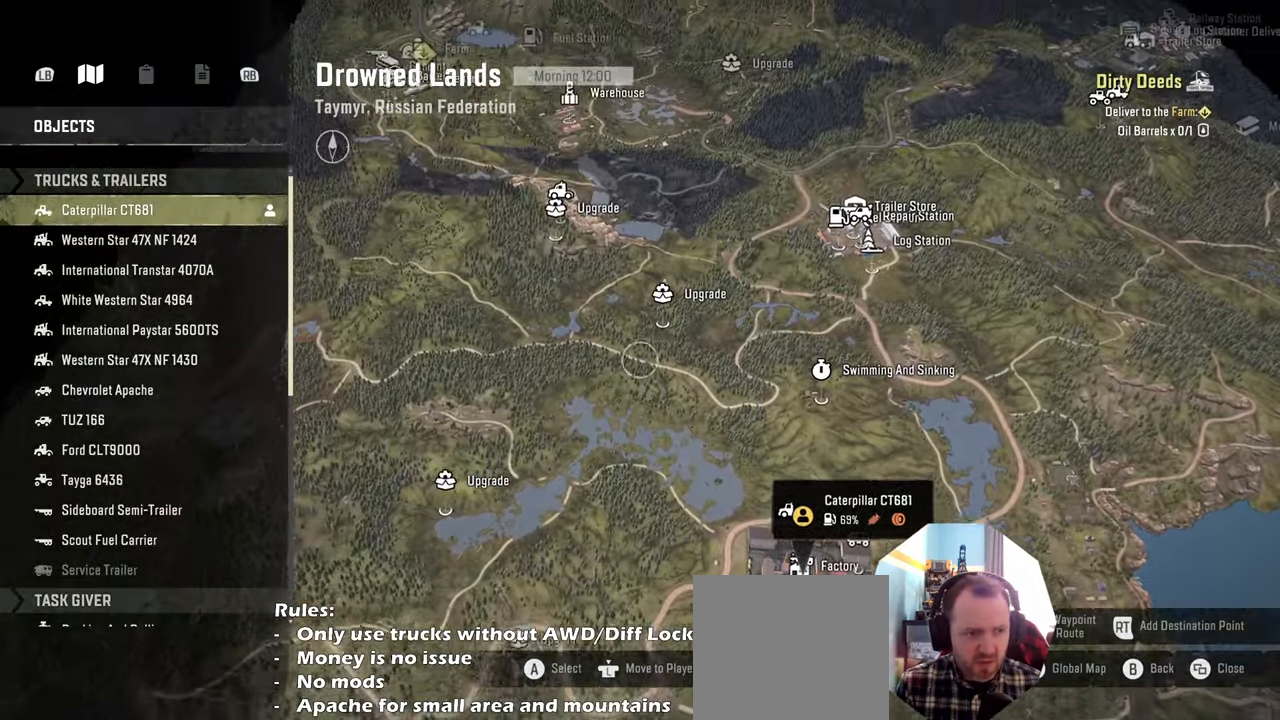
{"buttons": [], "left_stick": "up", "right_stick": "down", "events": []}
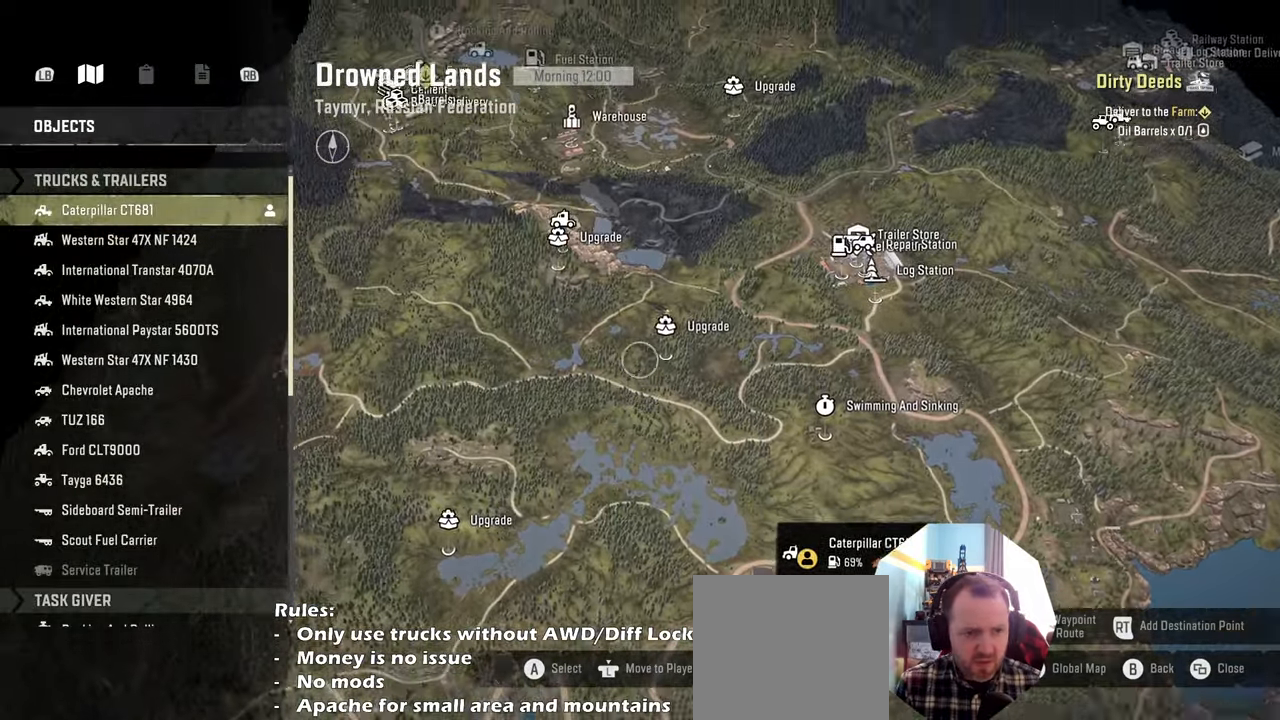
{"buttons": [], "left_stick": "up-right", "right_stick": "down", "events": [[467, "left_stick", "up-right"]]}
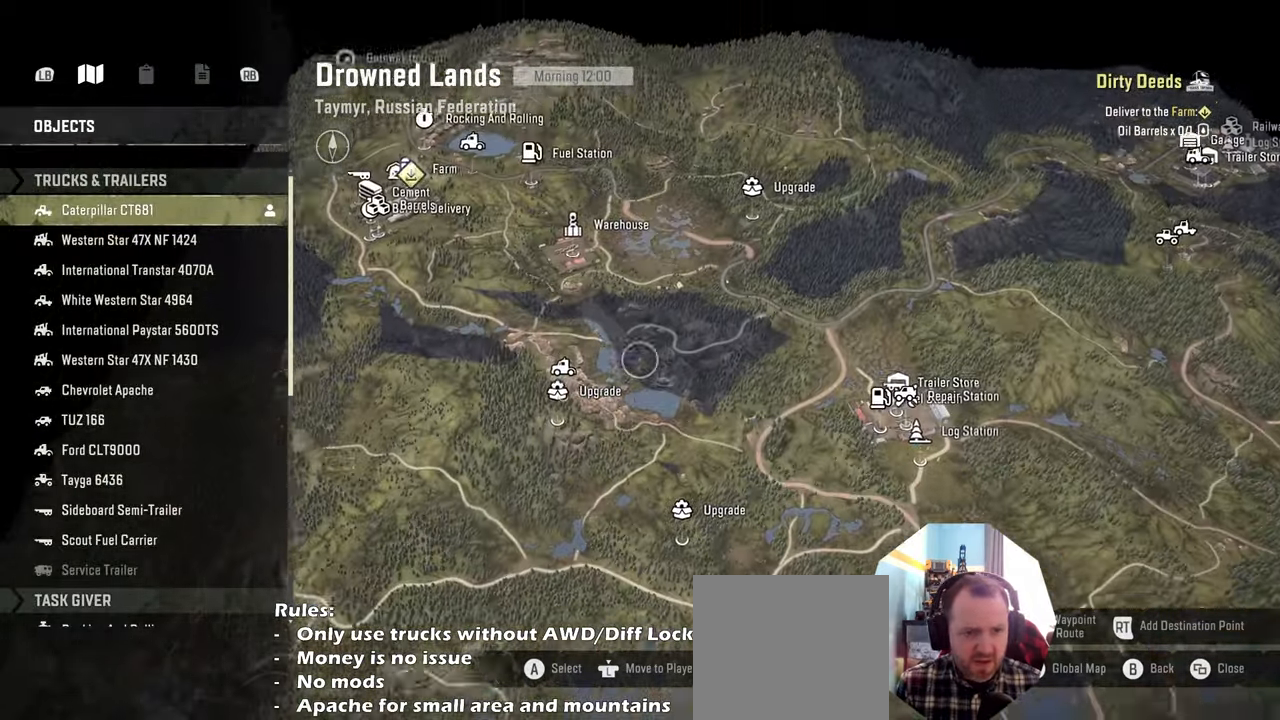
{"buttons": [], "left_stick": "down", "right_stick": "down", "events": [[100, "left_stick", "center"], [467, "left_stick", "down"]]}
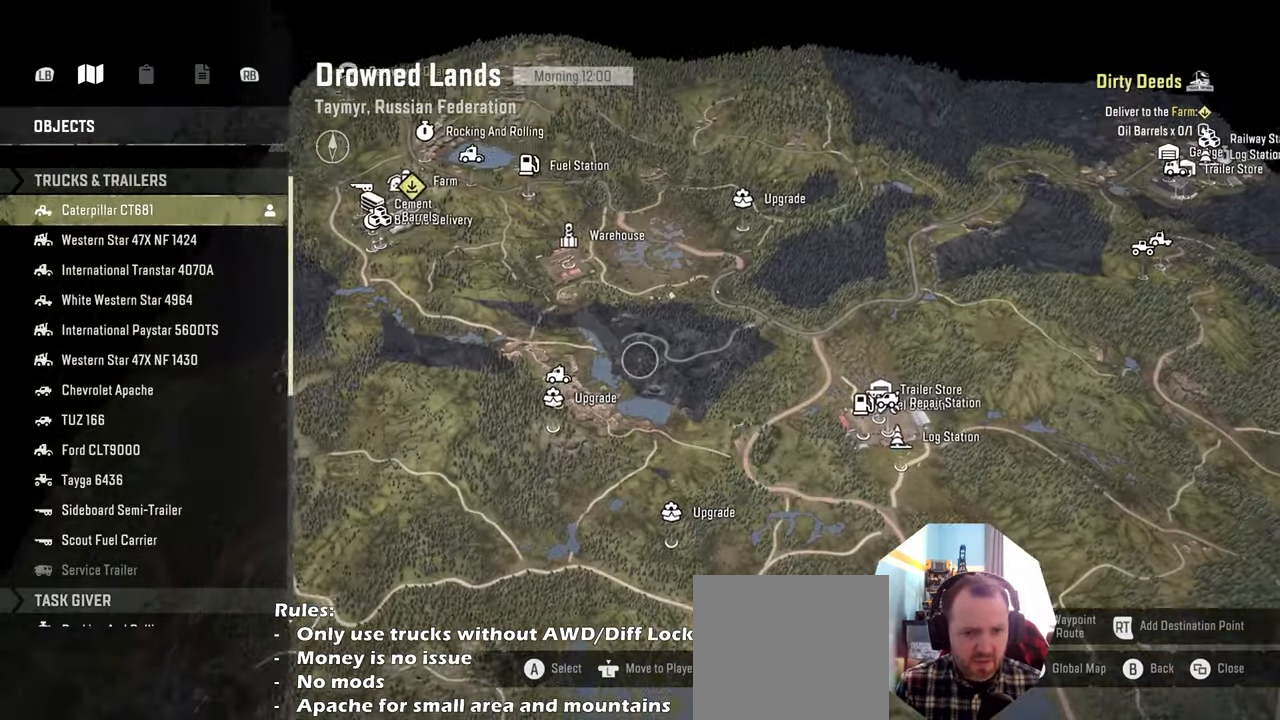
{"buttons": [], "left_stick": "up-right", "right_stick": "down", "events": [[200, "left_stick", "down-right"], [400, "left_stick", "up-right"]]}
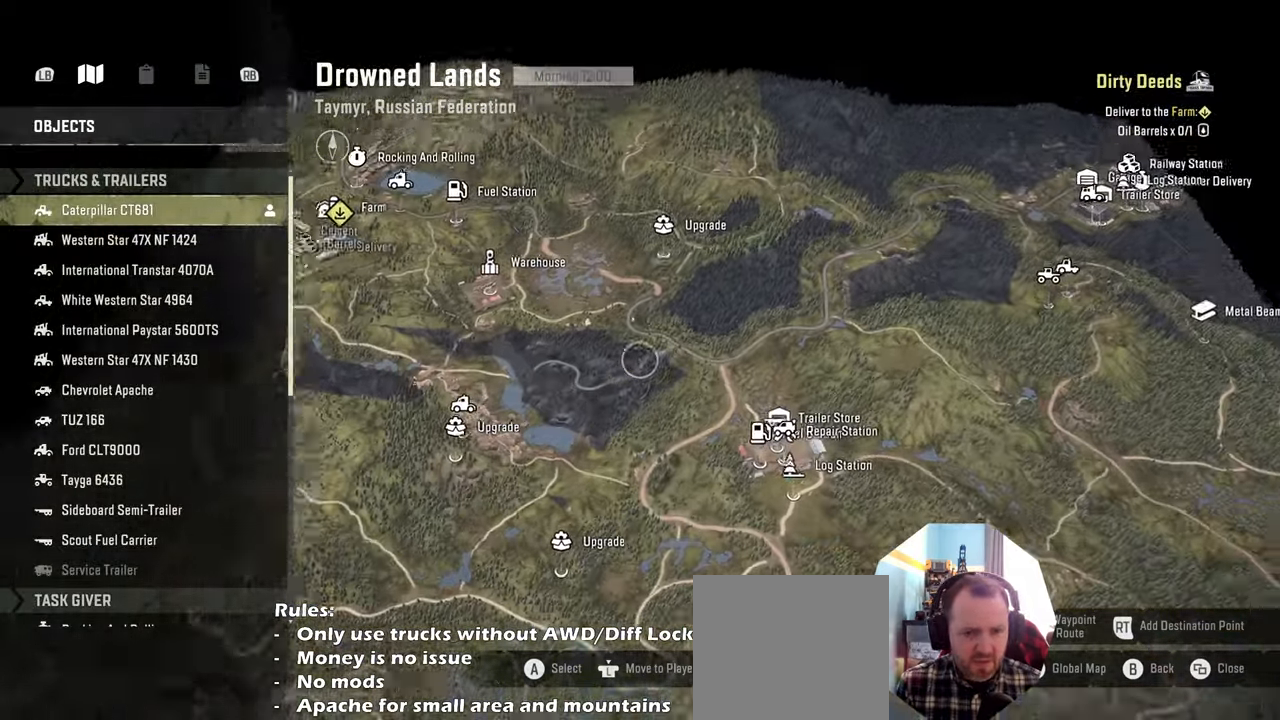
{"buttons": [], "left_stick": "down", "right_stick": "center", "events": [[167, "left_stick", "down-right"], [367, "left_stick", "down"], [434, "right_stick", "center"]]}
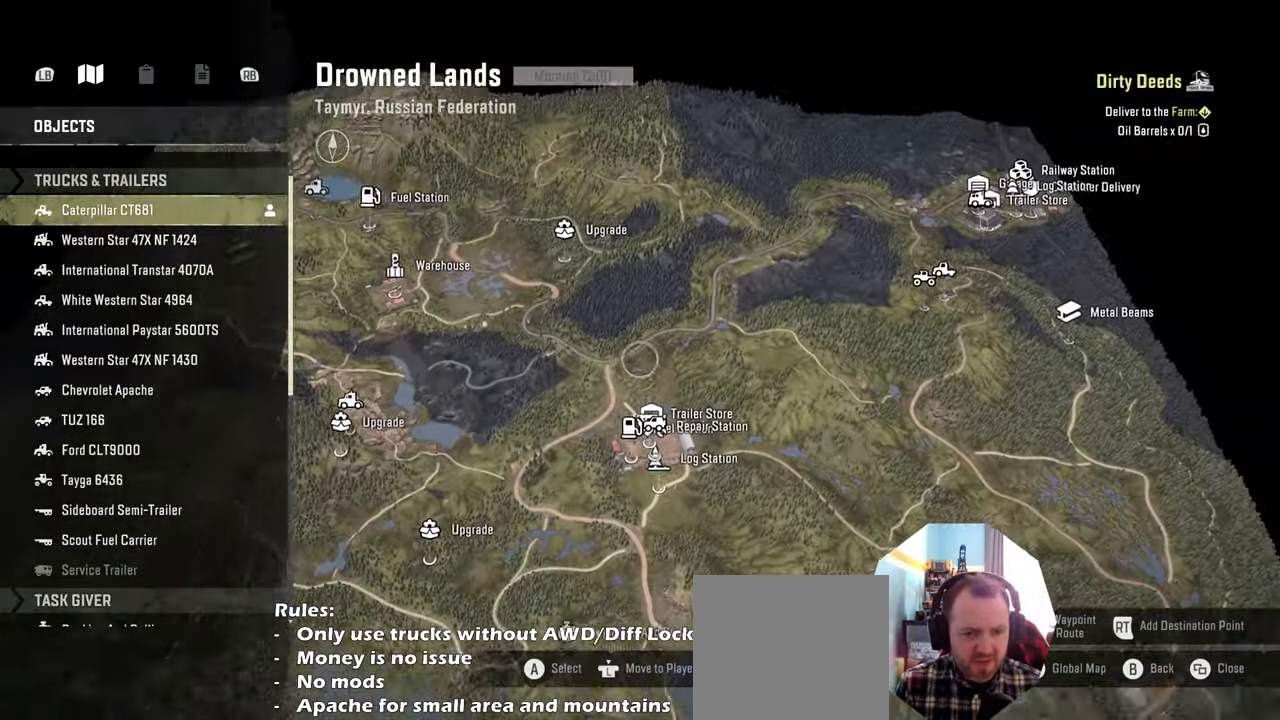
{"buttons": [], "left_stick": "down-right", "right_stick": "center", "events": [[434, "left_stick", "down-right"]]}
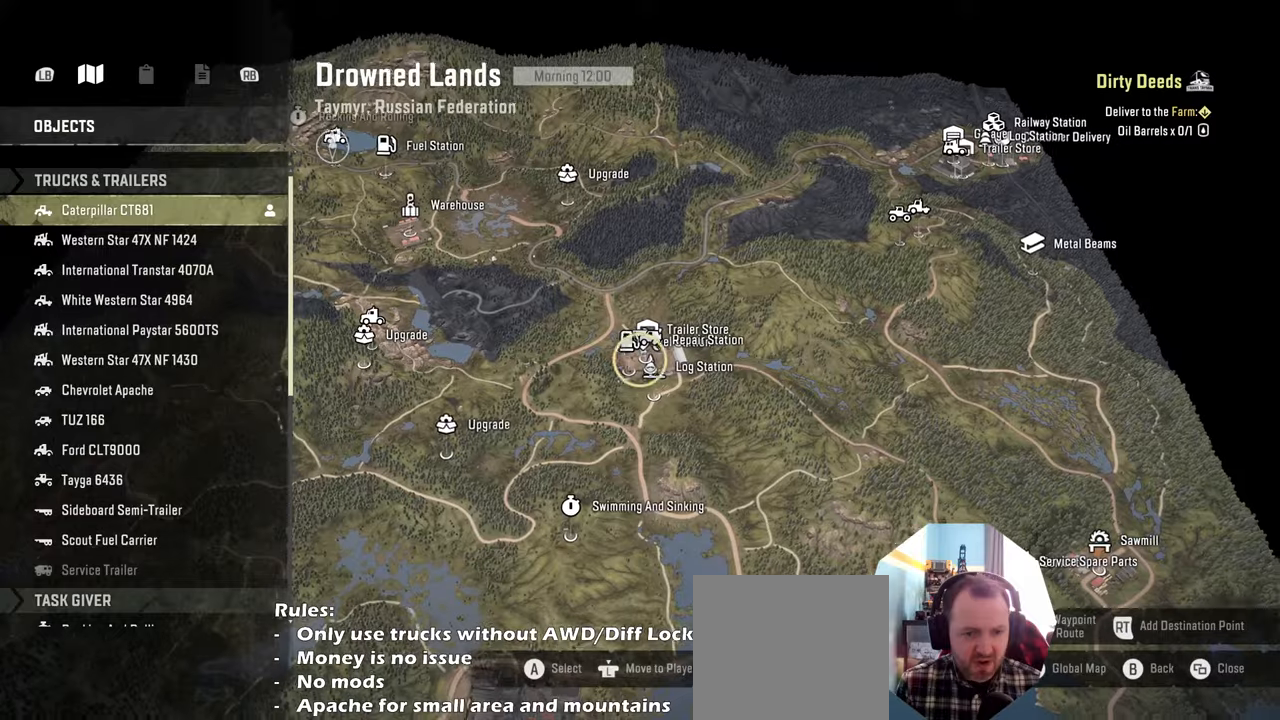
{"buttons": [], "left_stick": "center", "right_stick": "center", "events": [[167, "left_stick", "center"], [400, "B", "down"], [434, "B", "up"]]}